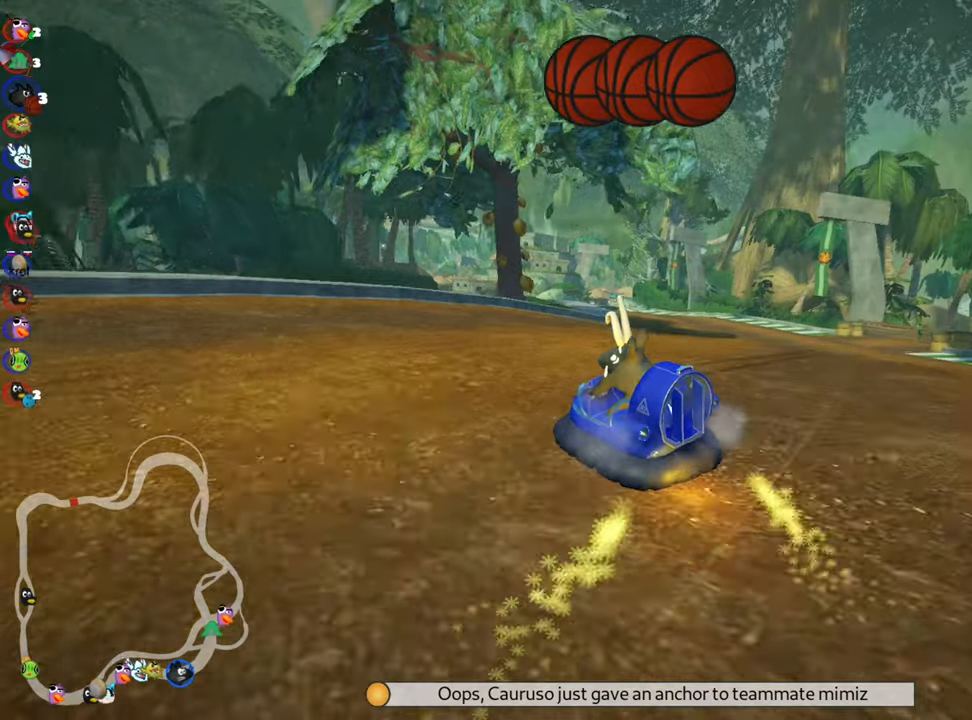
Gameplay with keyboard; each line is a JSON object with the keys held at the frame after it. "events" lists presses ("down") and releases ("up") of "down", "fire", "flag", "left", "look", "nitro", "right", "skid" and "up" between this image and that frame as [ms after this image, input, new state], when the widget could be followed in between. No other keys are recorded. Mouse input is not recorded. Key names are as the overlay labels them; some are game actions (e.g. jump) rather than physical keys.
{"keys": ["right", "skid", "up"], "events": []}
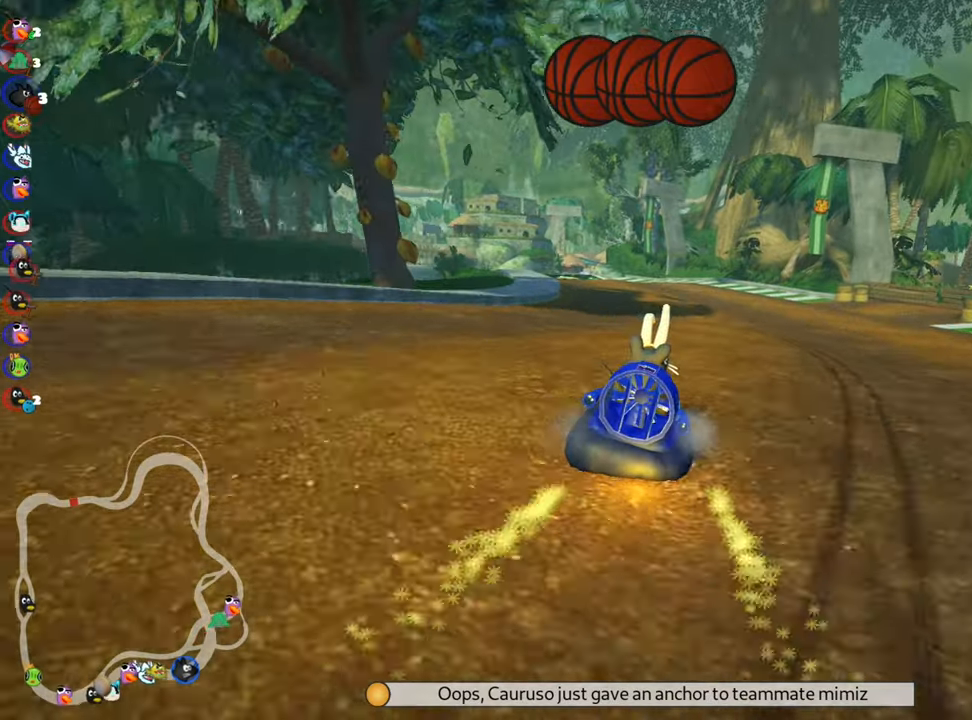
{"keys": ["right", "skid", "up"], "events": [[250, "left", "down"], [417, "left", "up"]]}
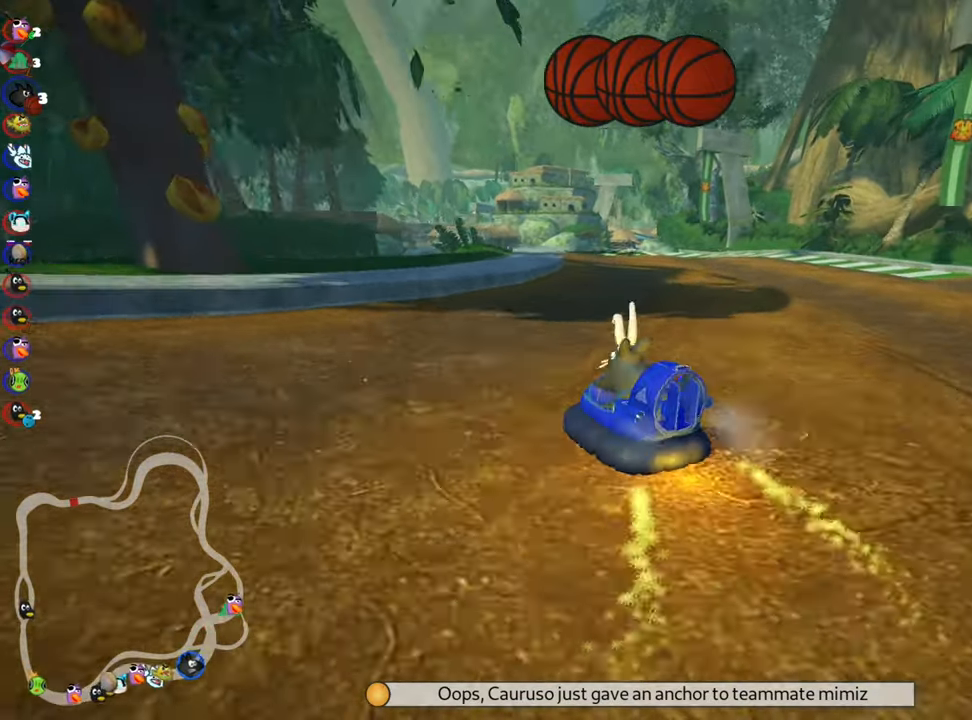
{"keys": ["up"], "events": [[200, "nitro", "down"], [350, "nitro", "up"], [400, "skid", "up"], [433, "right", "up"]]}
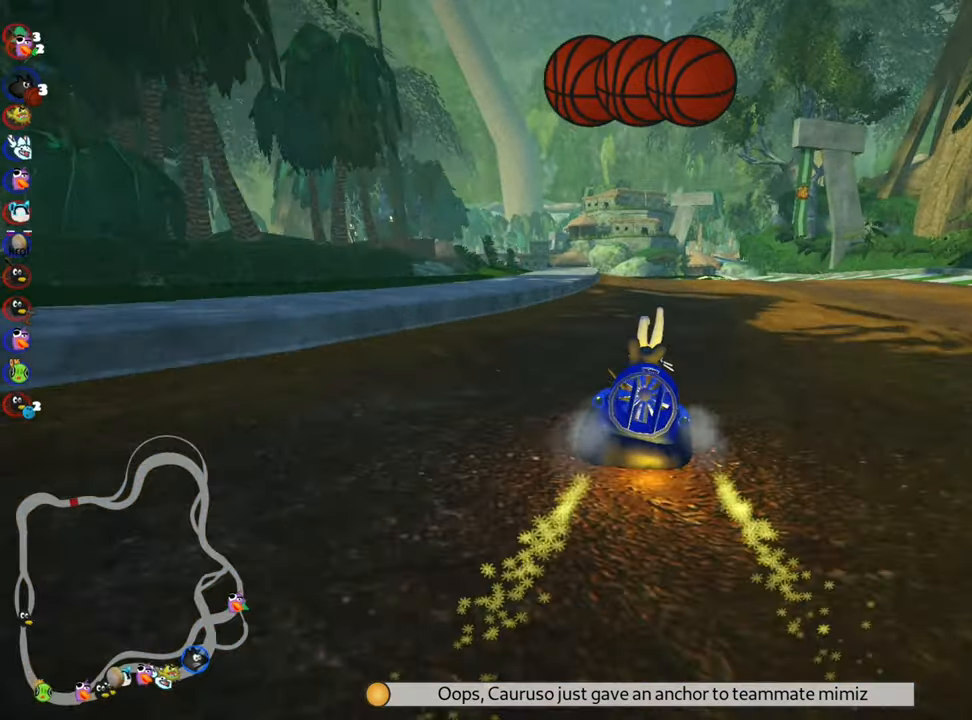
{"keys": ["up"], "events": []}
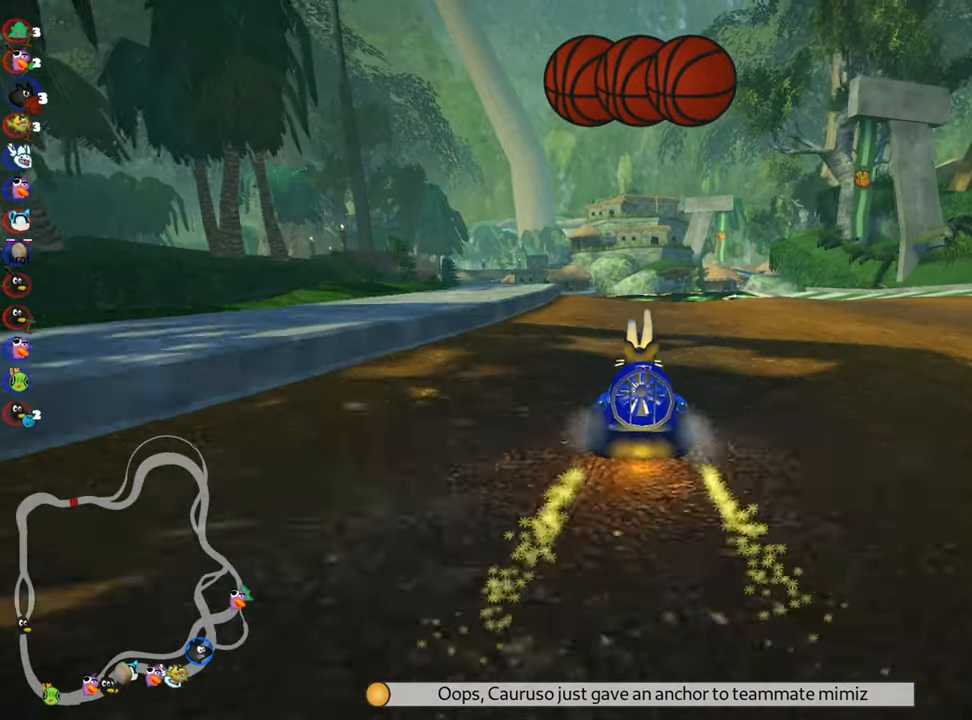
{"keys": ["up"], "events": [[200, "skid", "down"], [217, "right", "down"], [283, "right", "up"], [300, "skid", "up"]]}
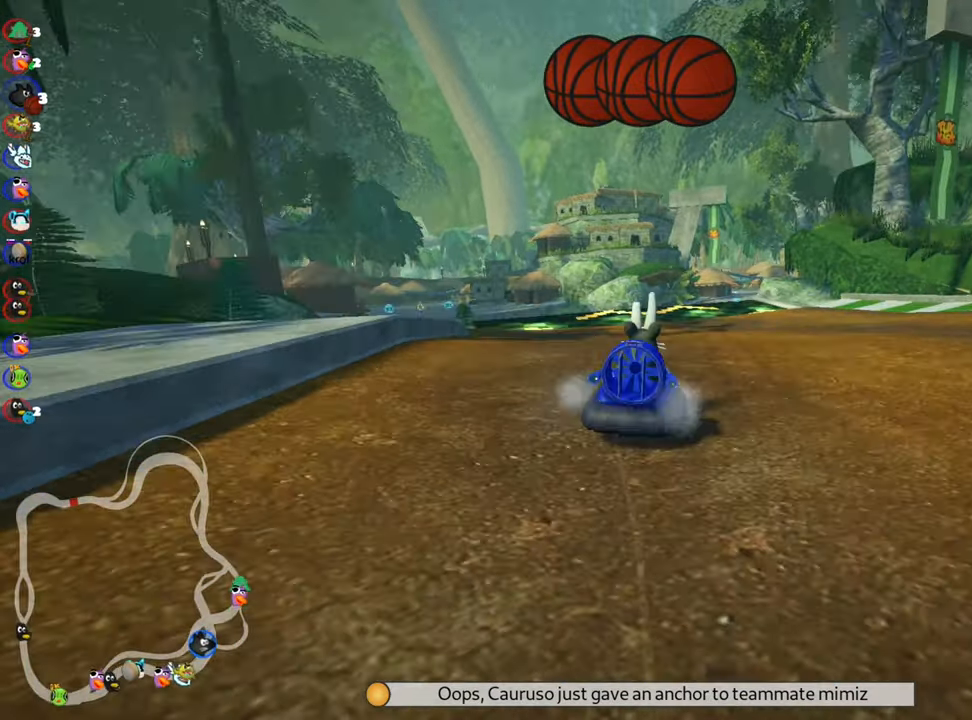
{"keys": ["up"], "events": [[83, "right", "down"], [200, "right", "up"]]}
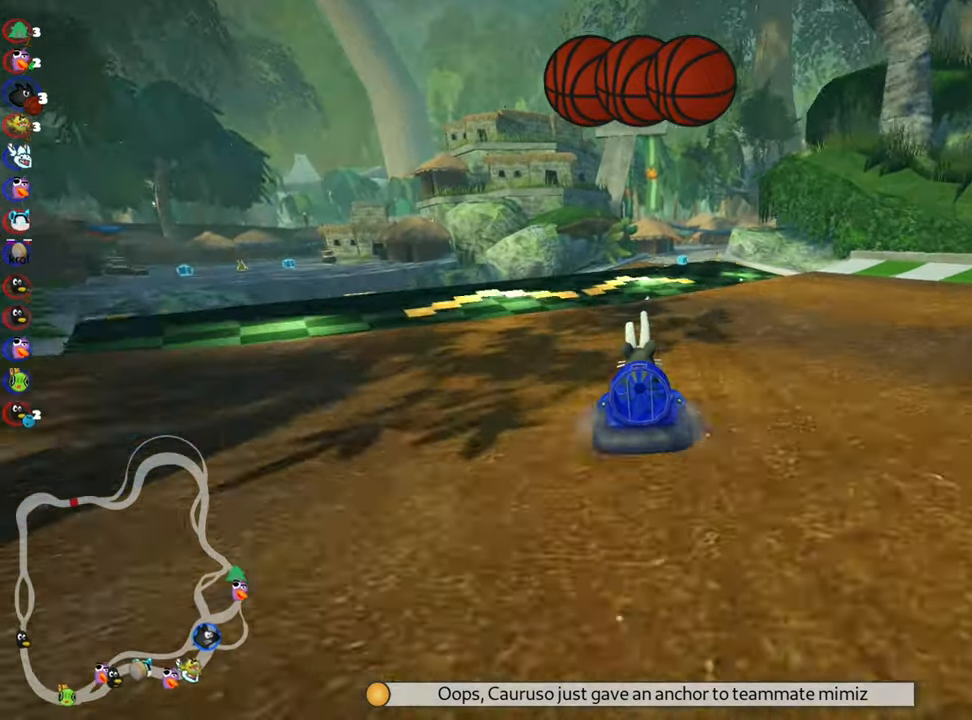
{"keys": ["up"], "events": [[117, "right", "down"], [300, "right", "up"]]}
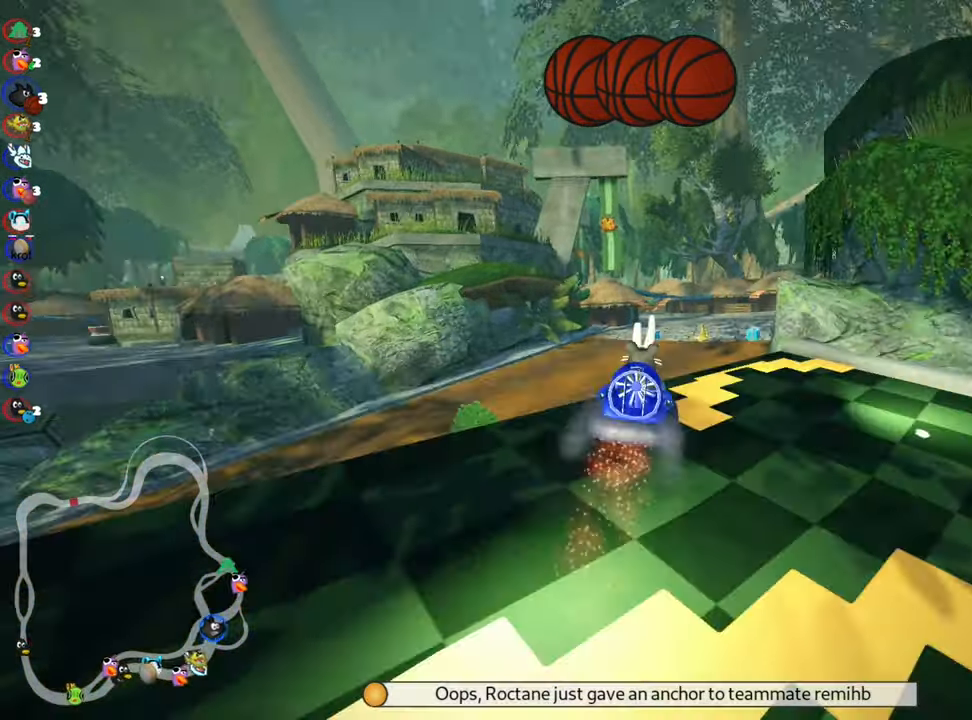
{"keys": ["skid", "up"], "events": [[133, "skid", "down"], [150, "left", "down"], [317, "left", "up"]]}
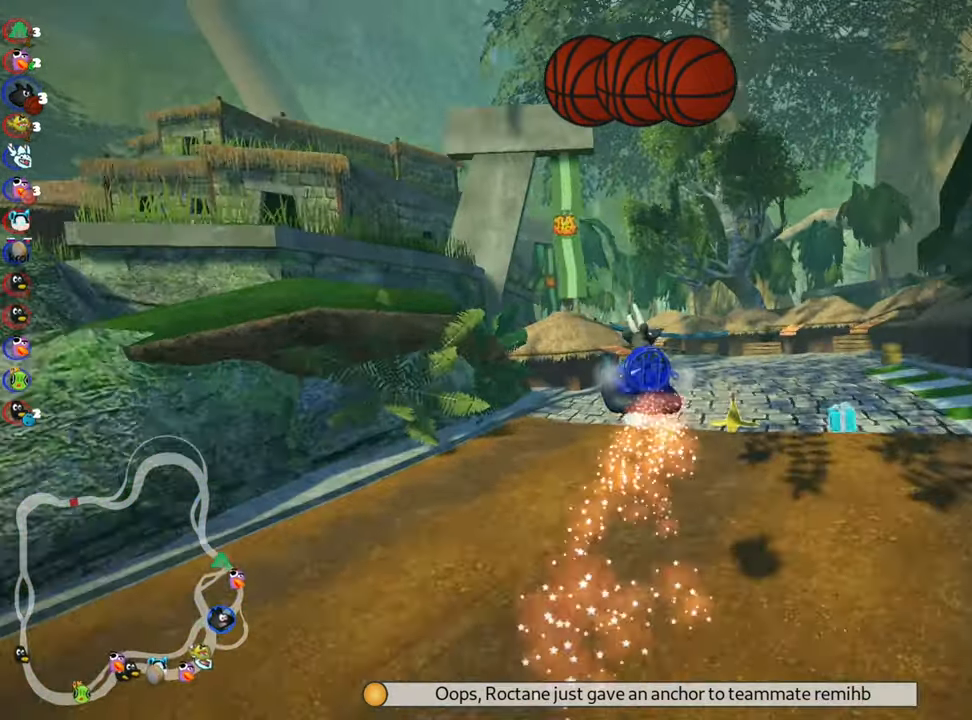
{"keys": ["right", "skid", "up"], "events": [[33, "right", "down"], [233, "fire", "down"], [333, "fire", "up"]]}
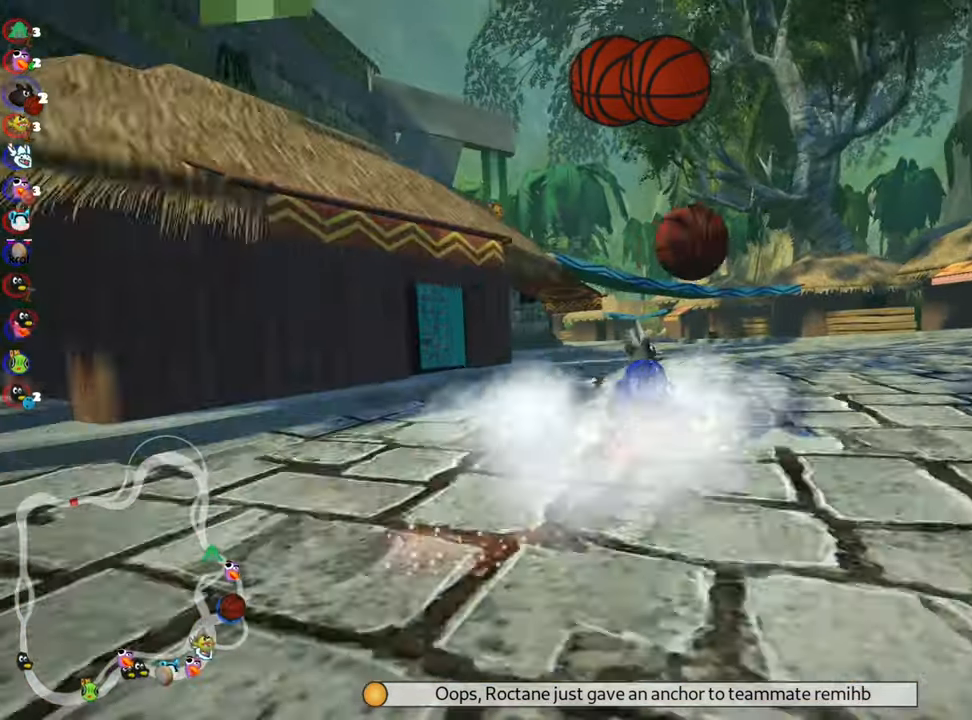
{"keys": ["left", "skid", "up"], "events": [[33, "left", "down"], [50, "right", "up"]]}
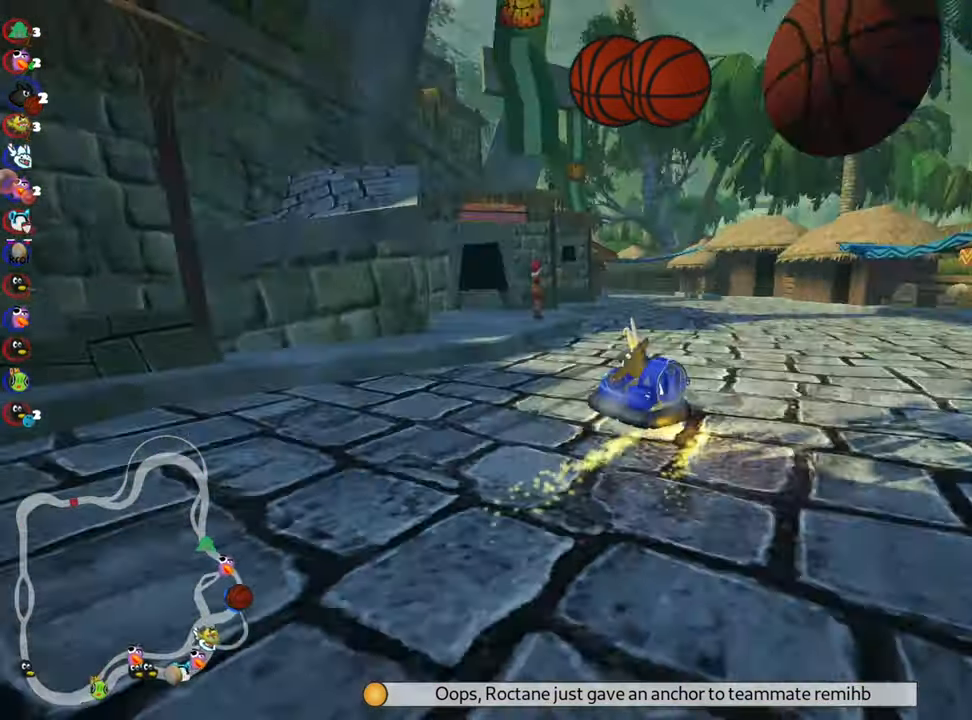
{"keys": ["left", "skid", "up"], "events": []}
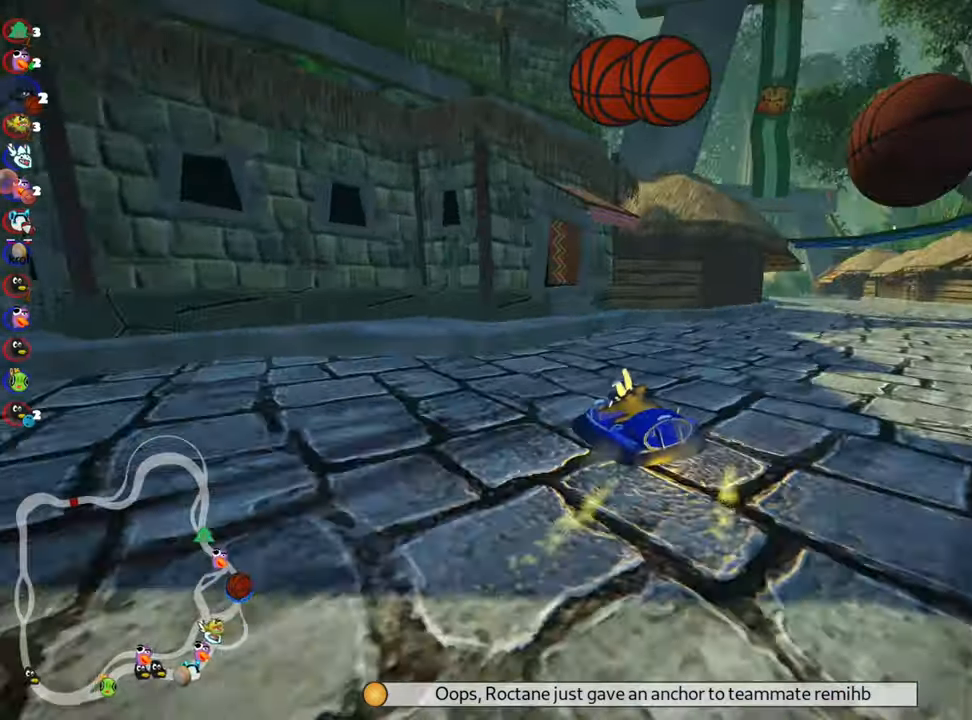
{"keys": ["right", "up"], "events": [[100, "right", "down"], [117, "left", "up"], [267, "skid", "up"]]}
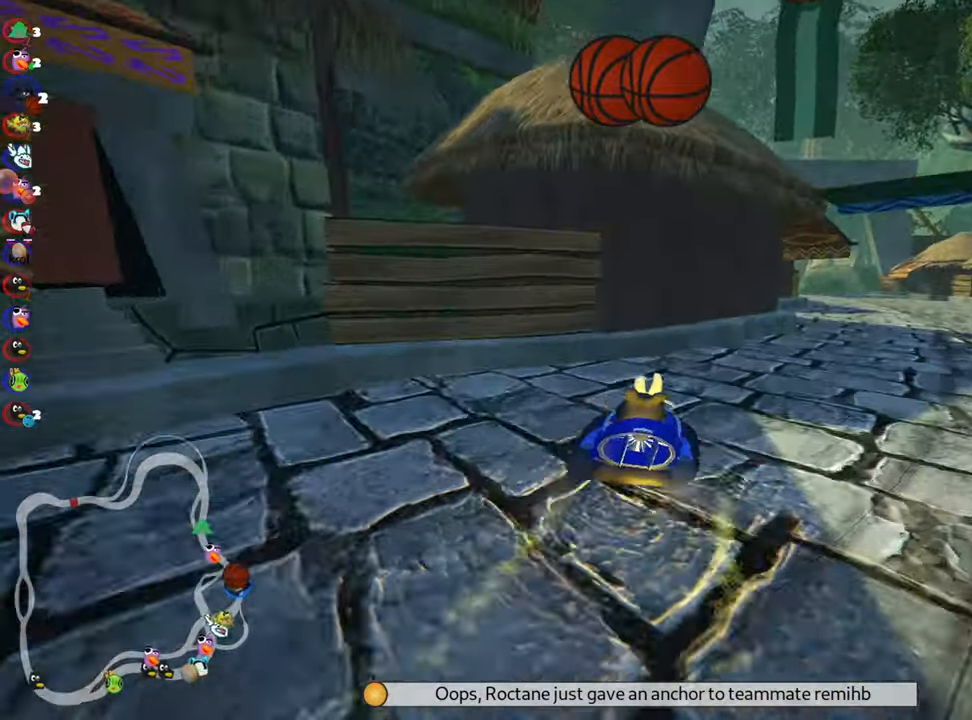
{"keys": ["left", "skid", "up"], "events": [[34, "nitro", "down"], [167, "nitro", "up"], [300, "right", "up"], [434, "skid", "down"], [450, "left", "down"]]}
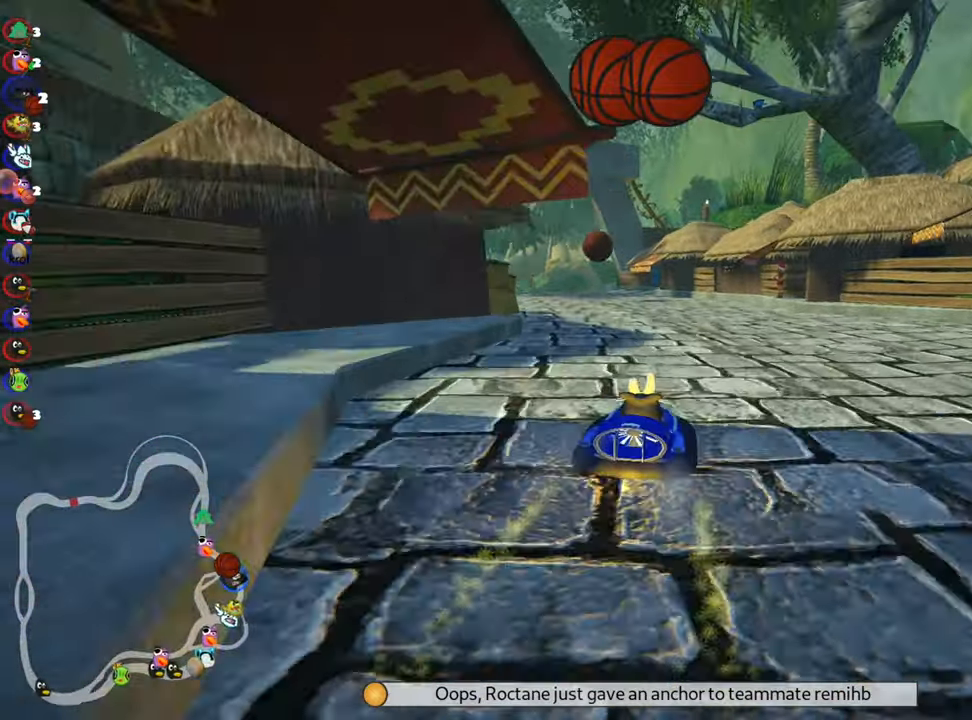
{"keys": ["right", "skid", "up"], "events": [[217, "left", "up"], [250, "right", "down"]]}
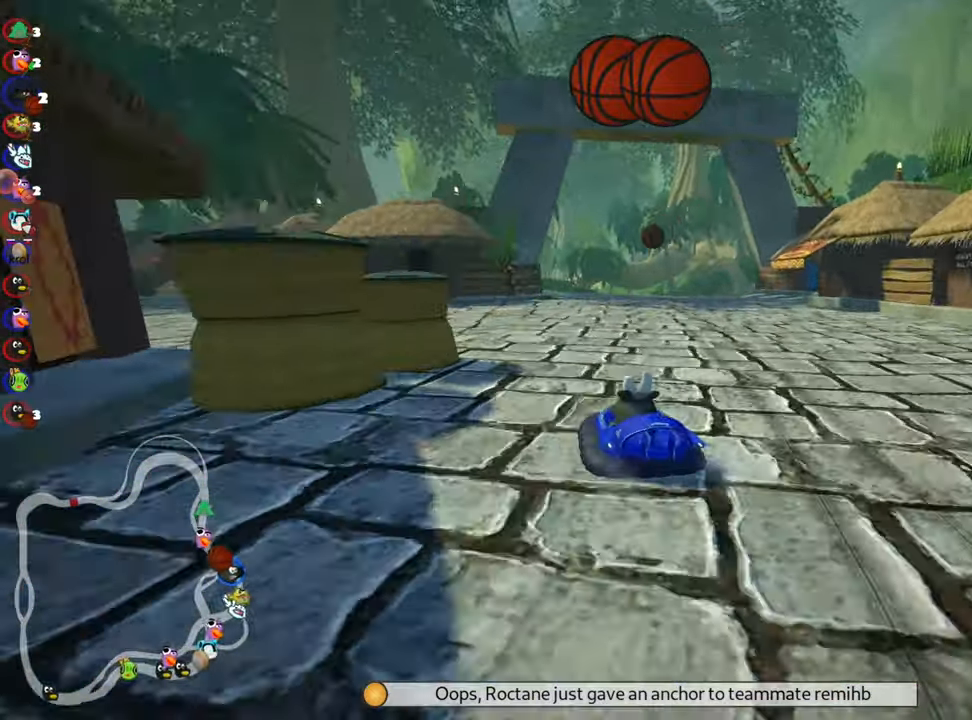
{"keys": ["right", "skid", "up"], "events": []}
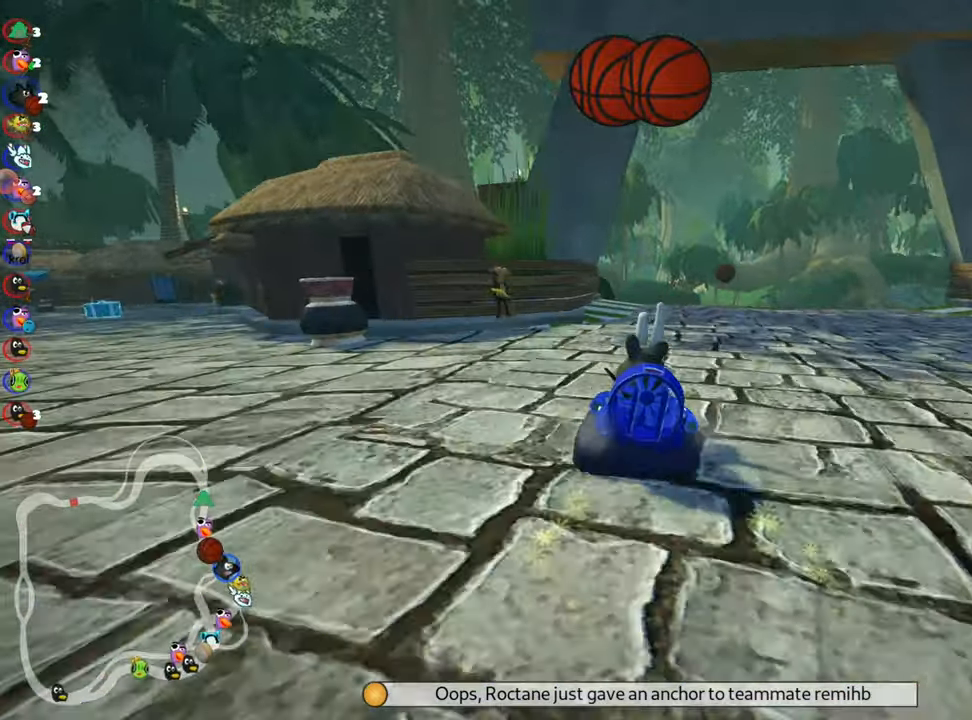
{"keys": ["right", "up"], "events": [[184, "skid", "up"], [217, "nitro", "down"], [417, "nitro", "up"]]}
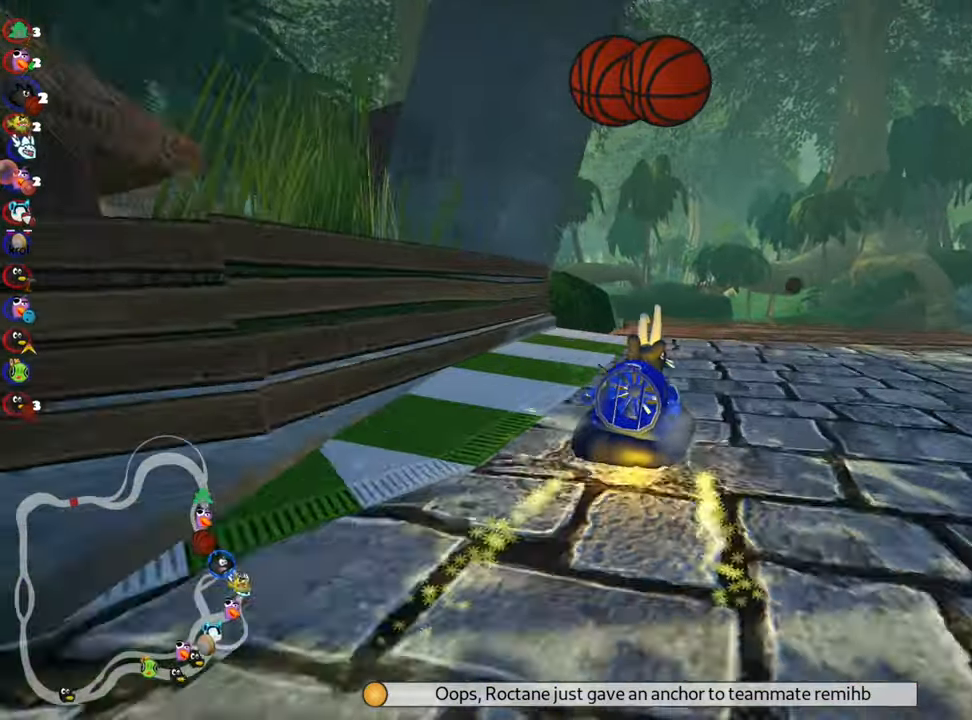
{"keys": ["up"], "events": [[17, "right", "up"]]}
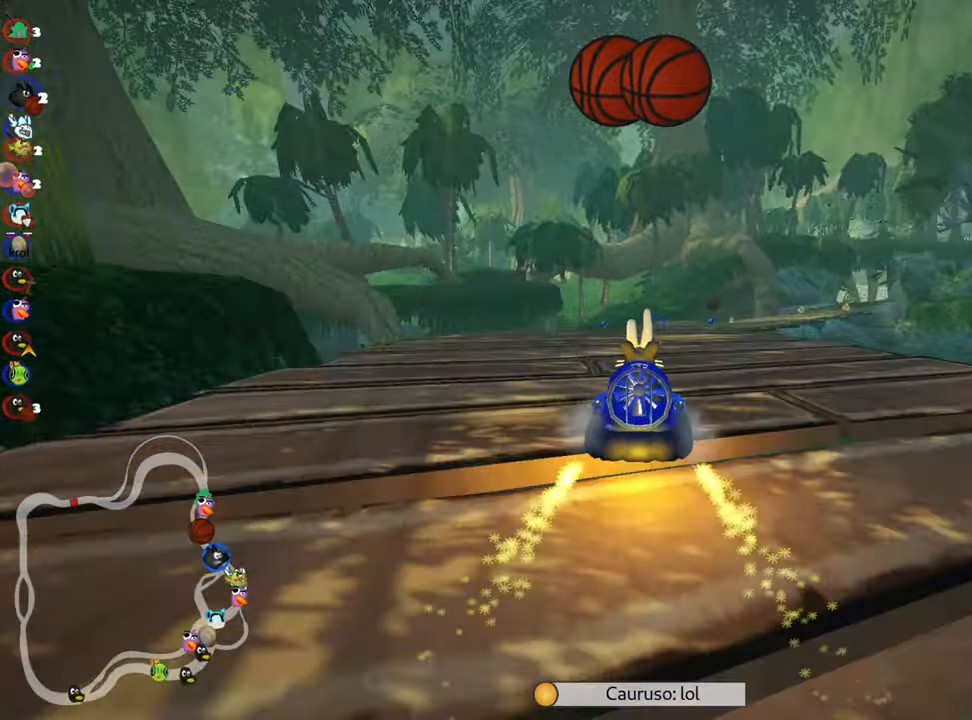
{"keys": ["right", "skid", "up"], "events": [[84, "left", "down"], [100, "fire", "down"], [200, "fire", "up"], [284, "left", "up"], [384, "skid", "down"], [400, "right", "down"]]}
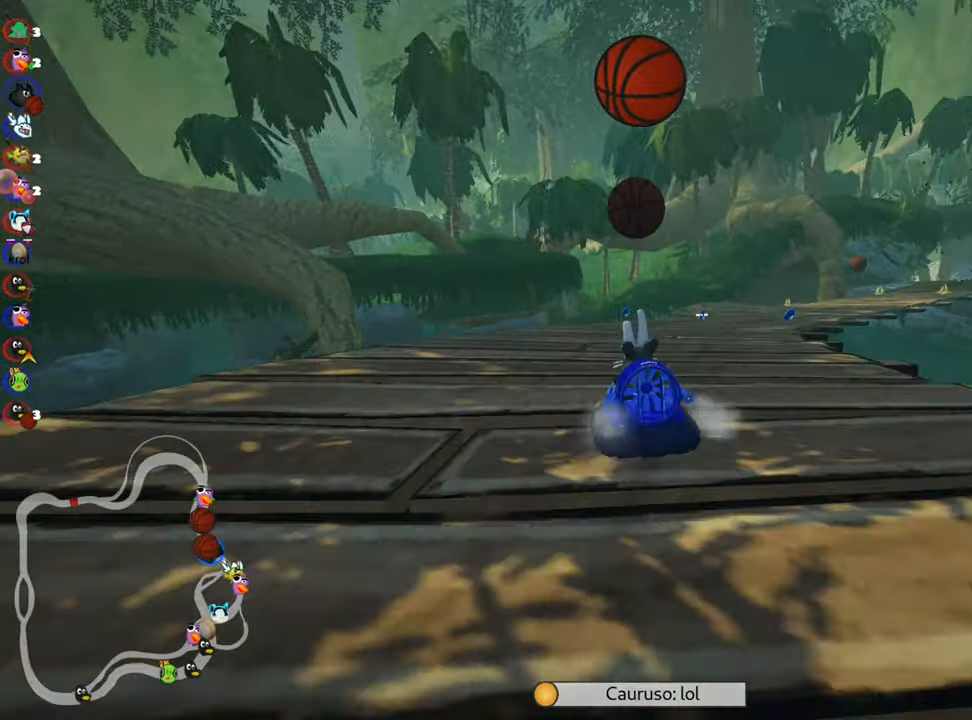
{"keys": ["left", "skid", "up"], "events": [[67, "right", "up"], [117, "left", "down"]]}
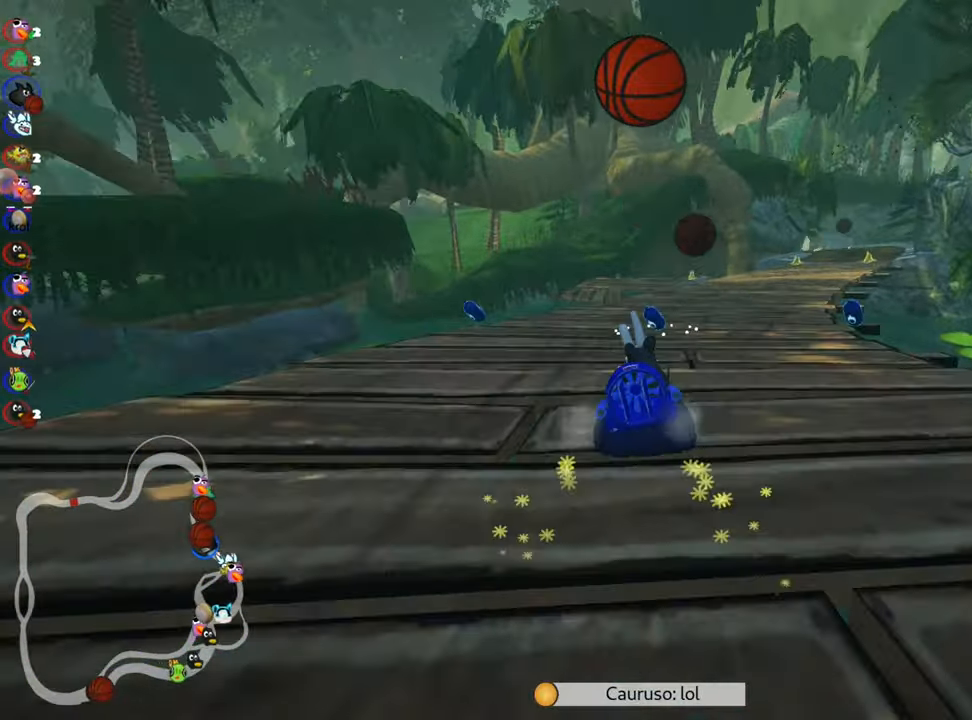
{"keys": ["left", "skid", "up"], "events": [[67, "right", "down"], [84, "left", "up"], [317, "left", "down"], [350, "right", "up"]]}
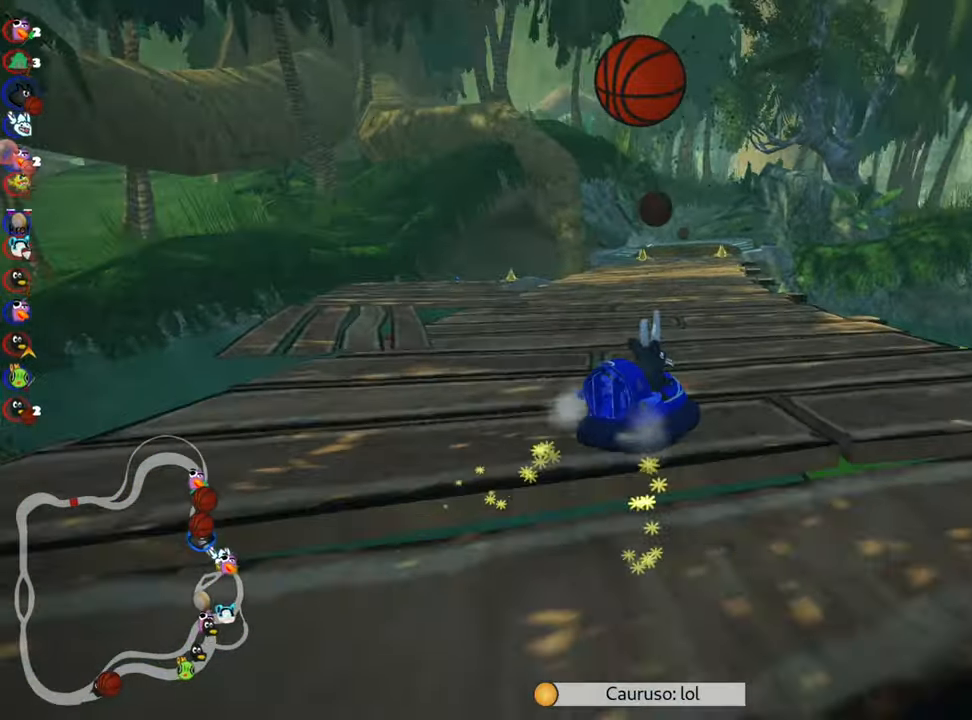
{"keys": ["left", "skid", "up"], "events": [[133, "left", "up"], [333, "left", "down"]]}
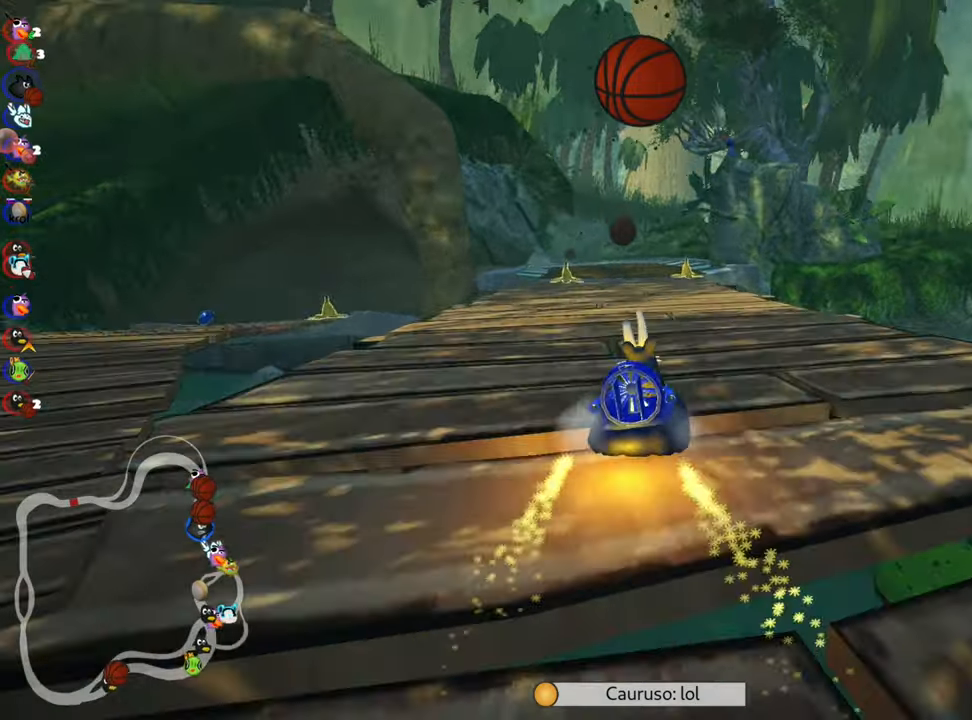
{"keys": ["left", "skid", "up"], "events": []}
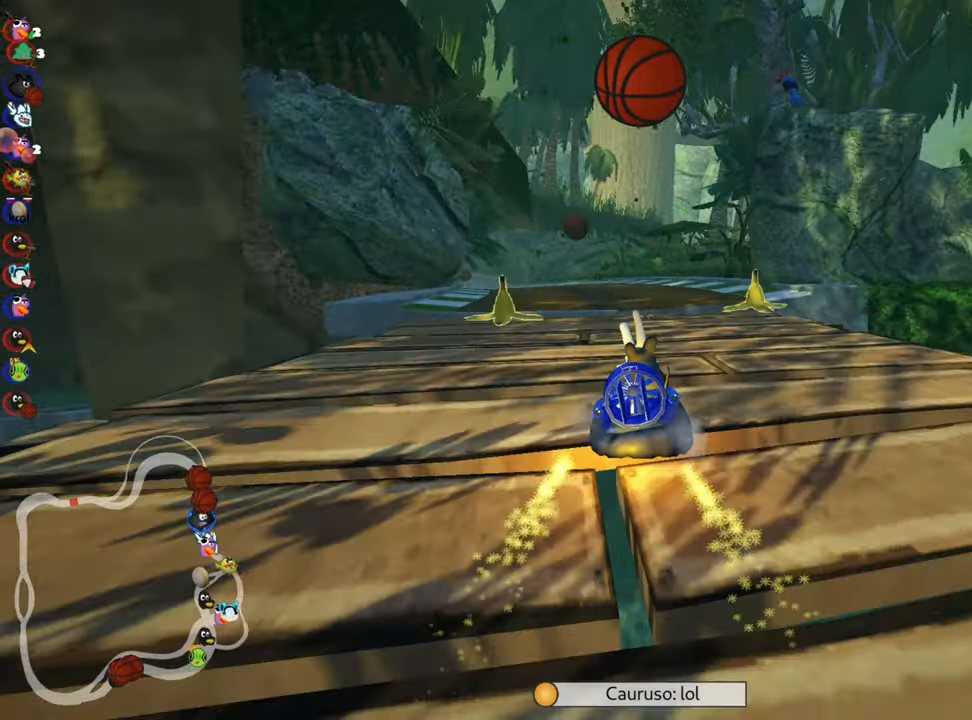
{"keys": ["left", "up"], "events": [[150, "skid", "up"], [166, "nitro", "down"], [366, "nitro", "up"]]}
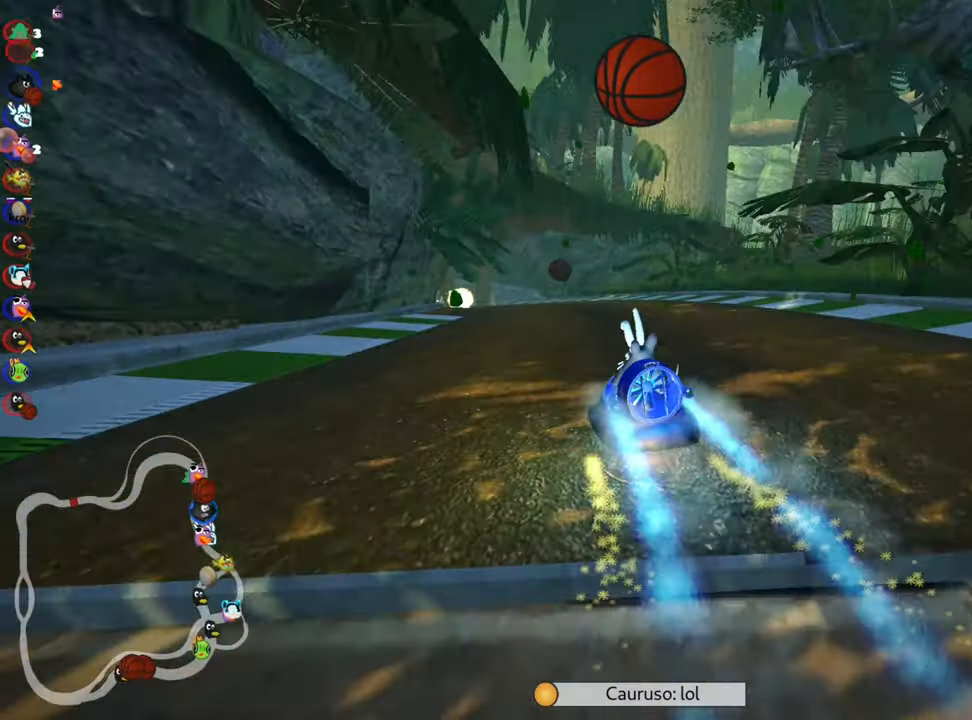
{"keys": ["up"], "events": [[33, "left", "up"]]}
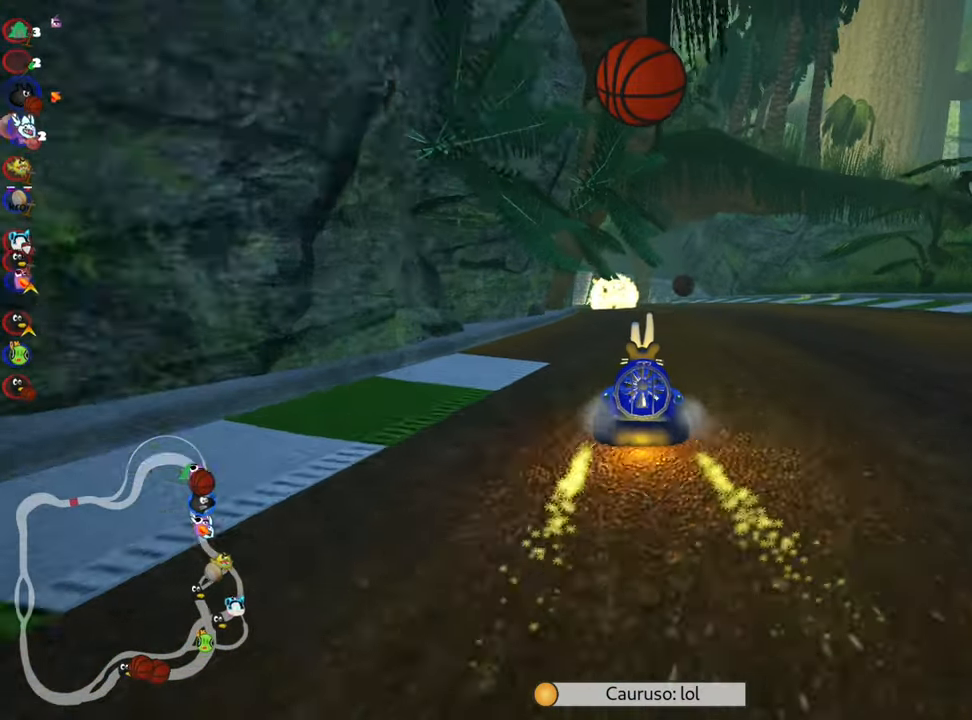
{"keys": ["left", "skid", "up"], "events": [[383, "left", "down"], [383, "skid", "down"]]}
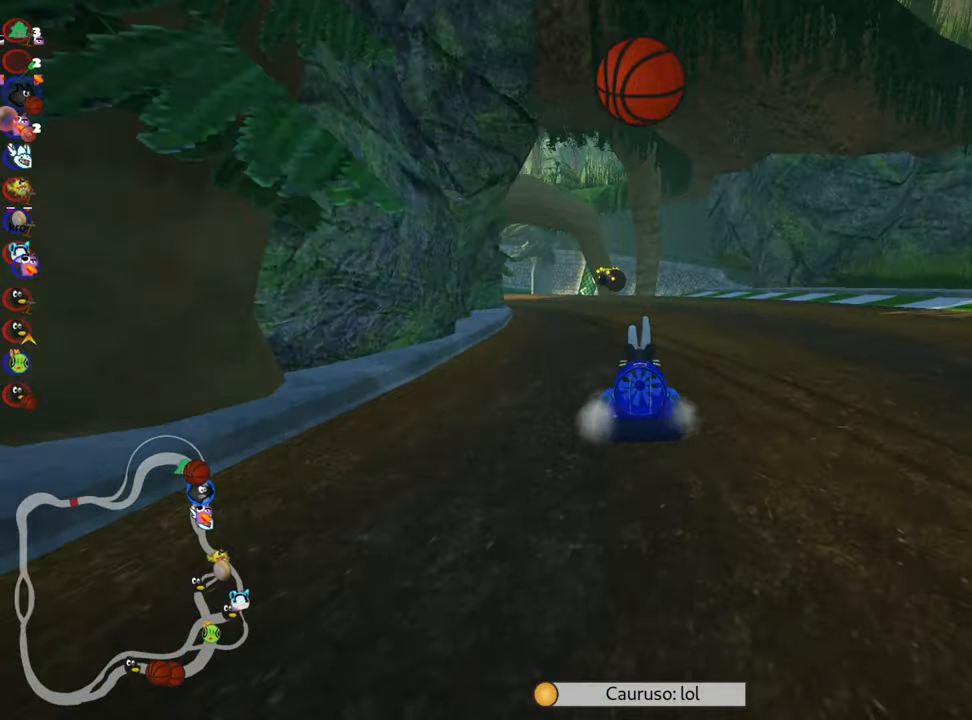
{"keys": ["right", "skid", "up"], "events": [[50, "left", "up"], [166, "right", "down"]]}
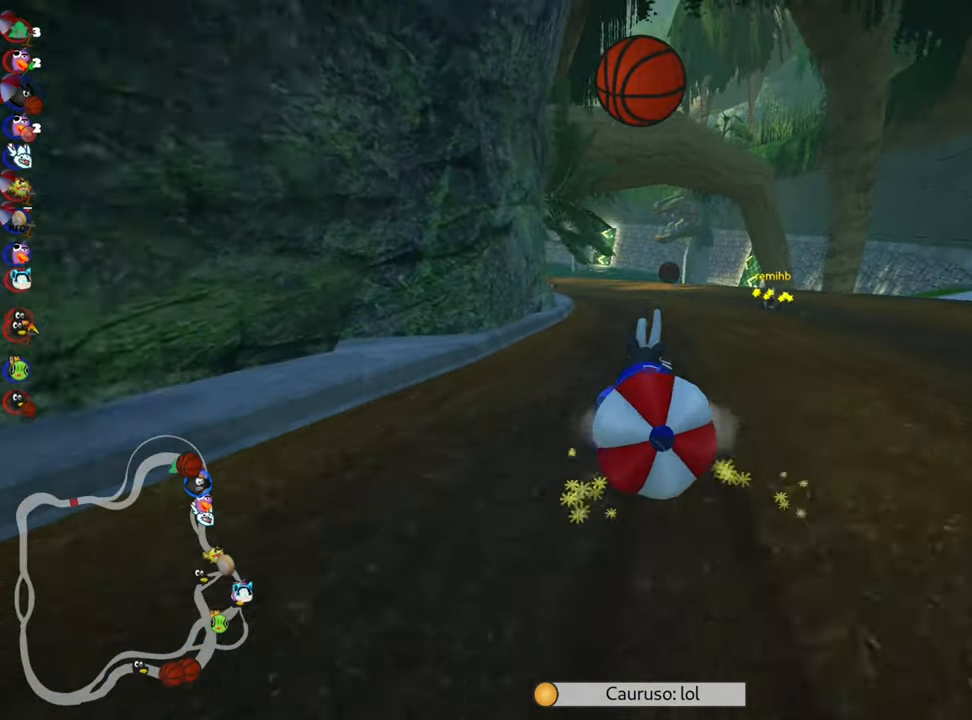
{"keys": ["down"], "events": [[350, "up", "up"], [383, "skid", "up"], [400, "right", "up"], [433, "down", "down"]]}
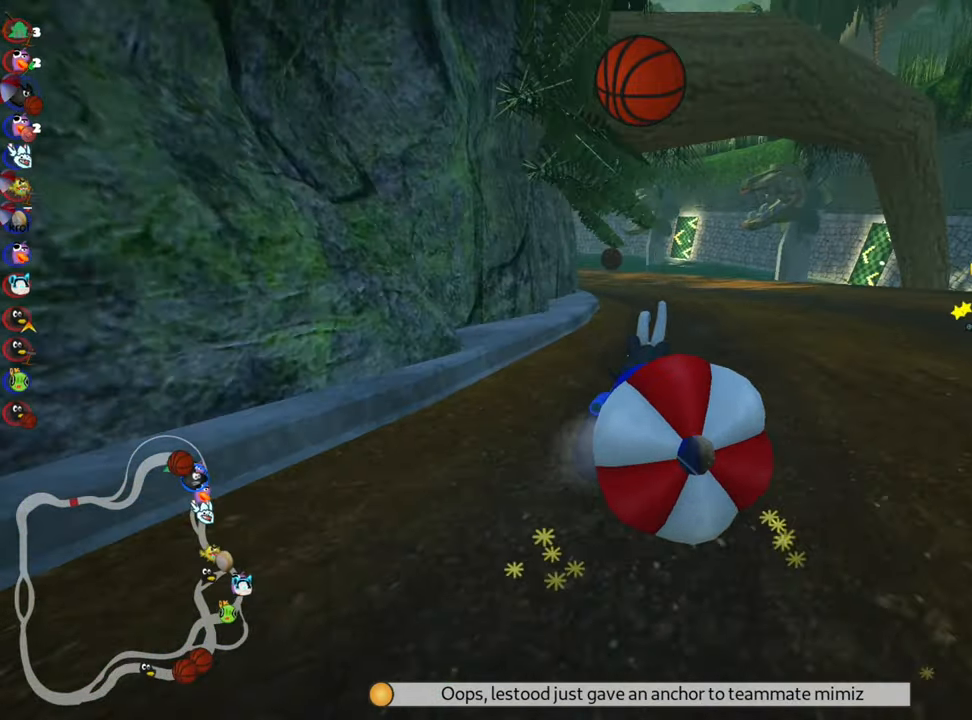
{"keys": ["up"], "events": [[350, "down", "up"], [400, "up", "down"]]}
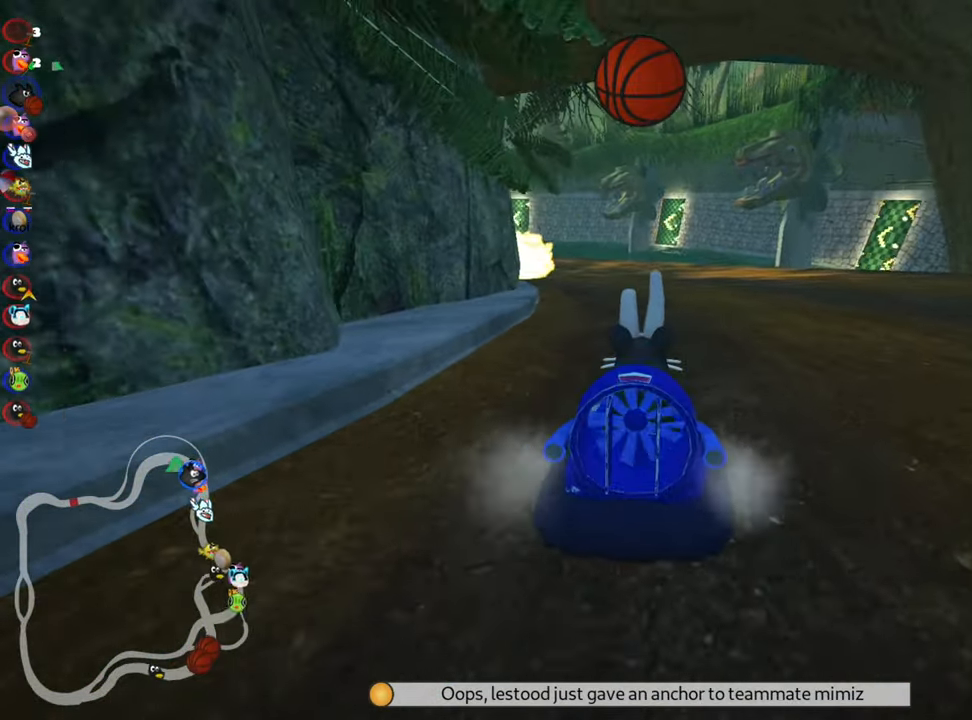
{"keys": ["left", "skid", "up"], "events": [[33, "right", "down"], [233, "nitro", "down"], [266, "right", "up"], [316, "skid", "down"], [350, "left", "down"], [450, "nitro", "up"]]}